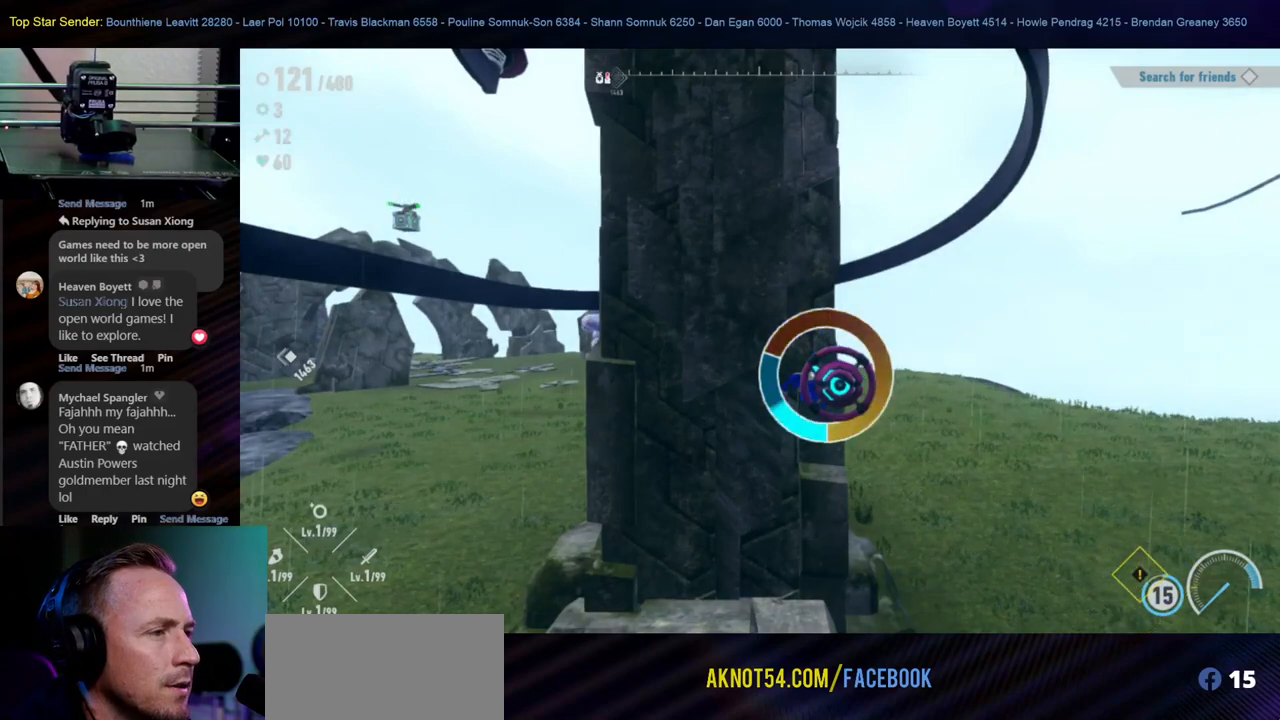
Gameplay with a controller (Nintendo layout); each line is a JSON object with the inputs held at the frame after it. "events" lists button and stick changes between this image and that frame as [ms after this image, input, new state], when the widget could be followed in between. Not read: HOME L1 L2 L3 R2 R3.
{"buttons": ["Y"], "left_stick": "up-left", "right_stick": "center", "events": [[100, "left_stick", "up"], [167, "left_stick", "right"], [250, "left_stick", "down"], [450, "left_stick", "up-left"]]}
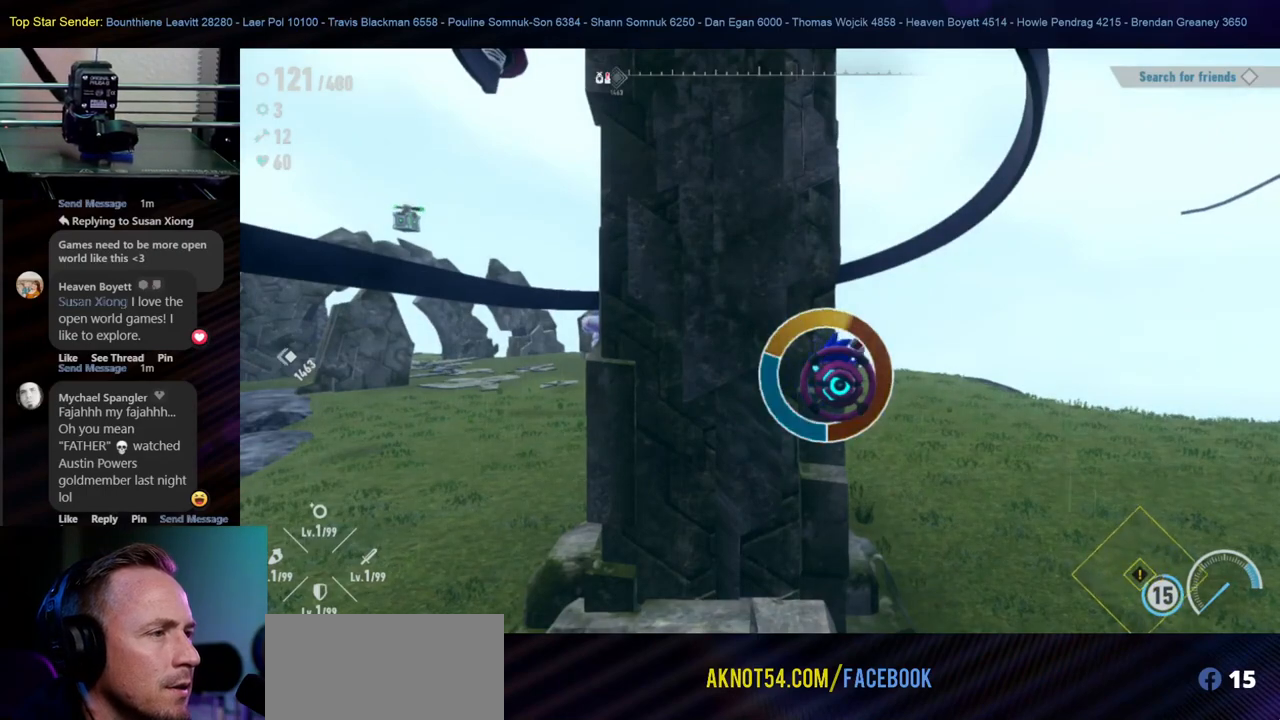
{"buttons": ["Y"], "left_stick": "up-right", "right_stick": "center", "events": [[33, "left_stick", "up"], [117, "left_stick", "right"], [183, "left_stick", "down"], [333, "left_stick", "left"], [467, "left_stick", "up-right"]]}
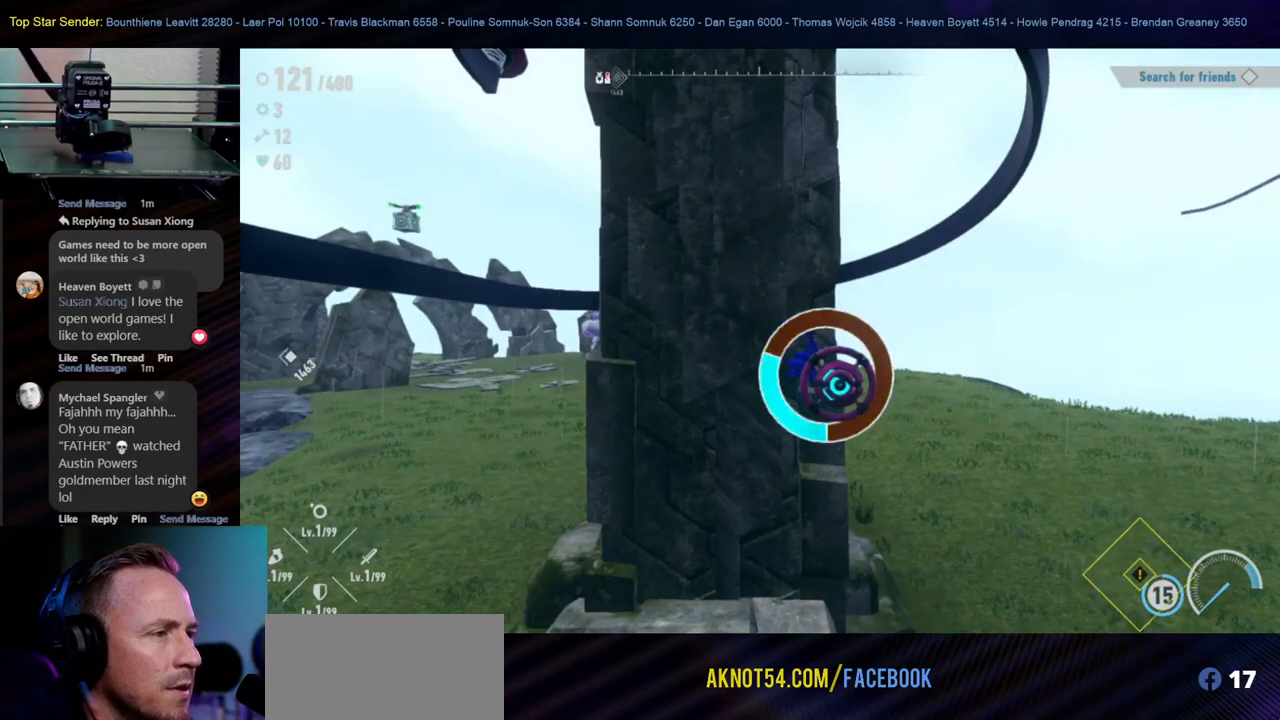
{"buttons": ["Y"], "left_stick": "up-left", "right_stick": "center", "events": [[17, "left_stick", "right"], [117, "left_stick", "down"], [300, "left_stick", "left"], [433, "left_stick", "up-left"]]}
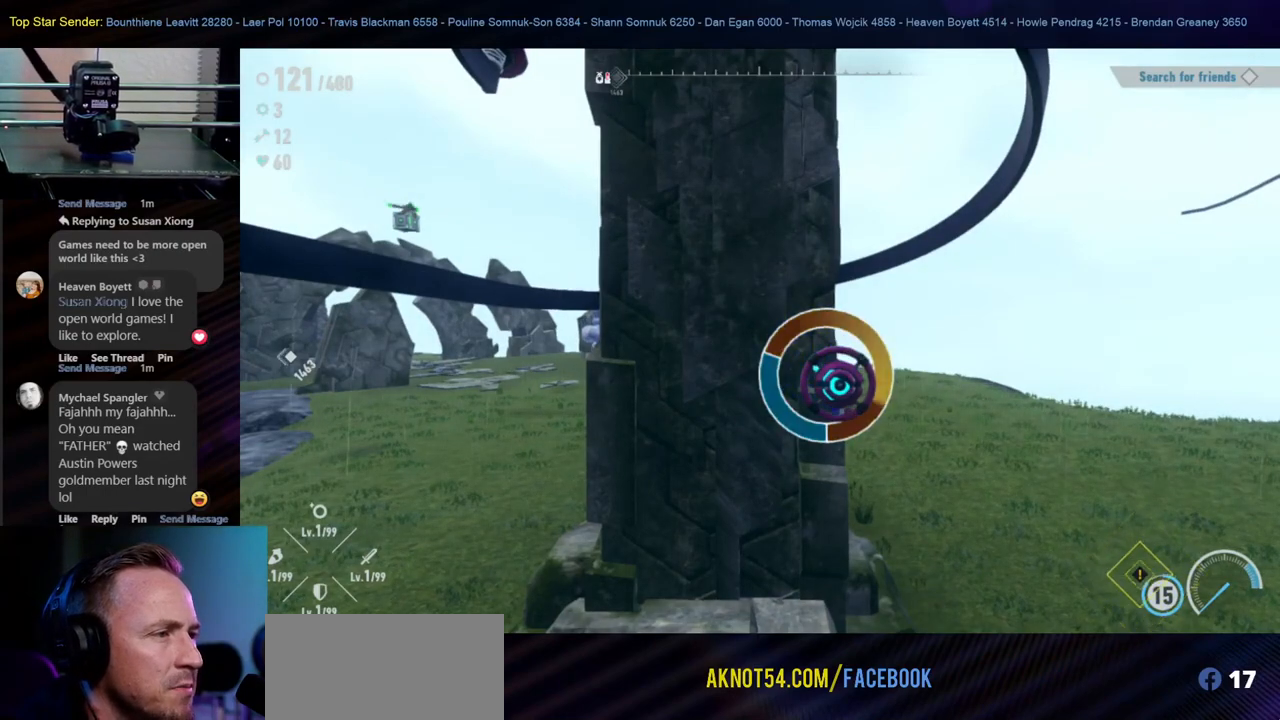
{"buttons": ["Y"], "left_stick": "center", "right_stick": "center", "events": [[33, "left_stick", "center"]]}
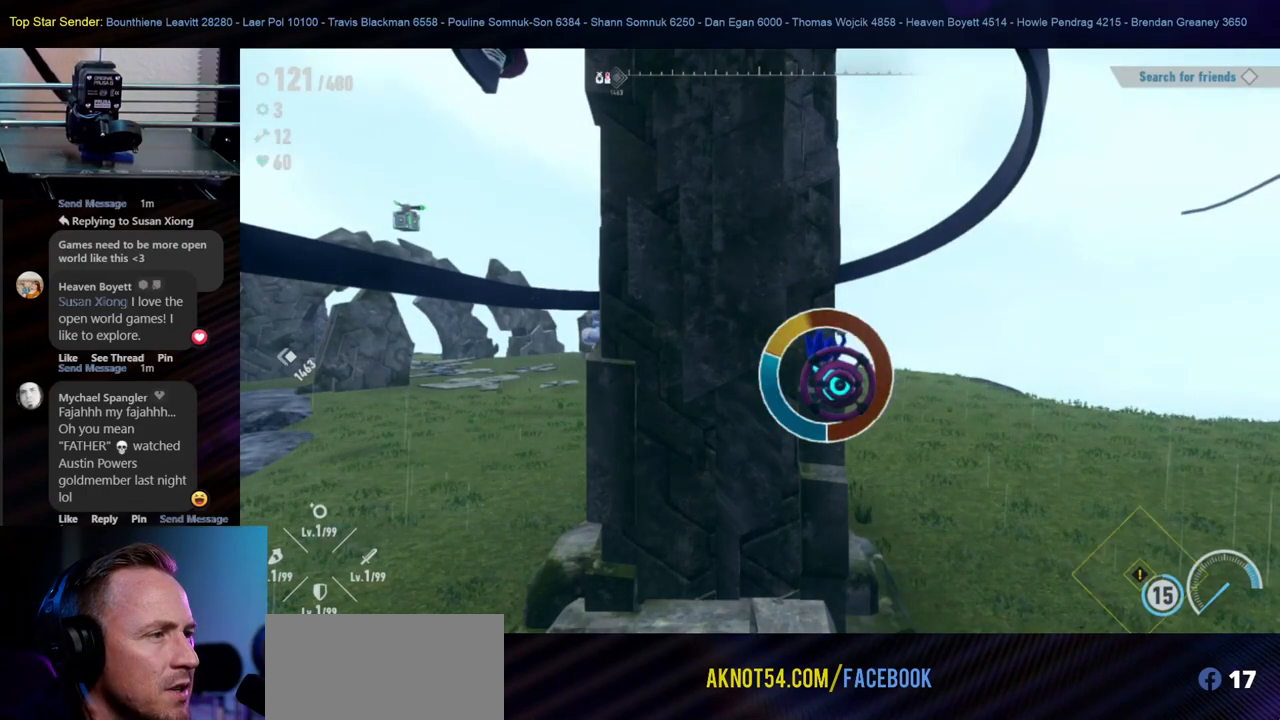
{"buttons": ["Y"], "left_stick": "center", "right_stick": "center", "events": []}
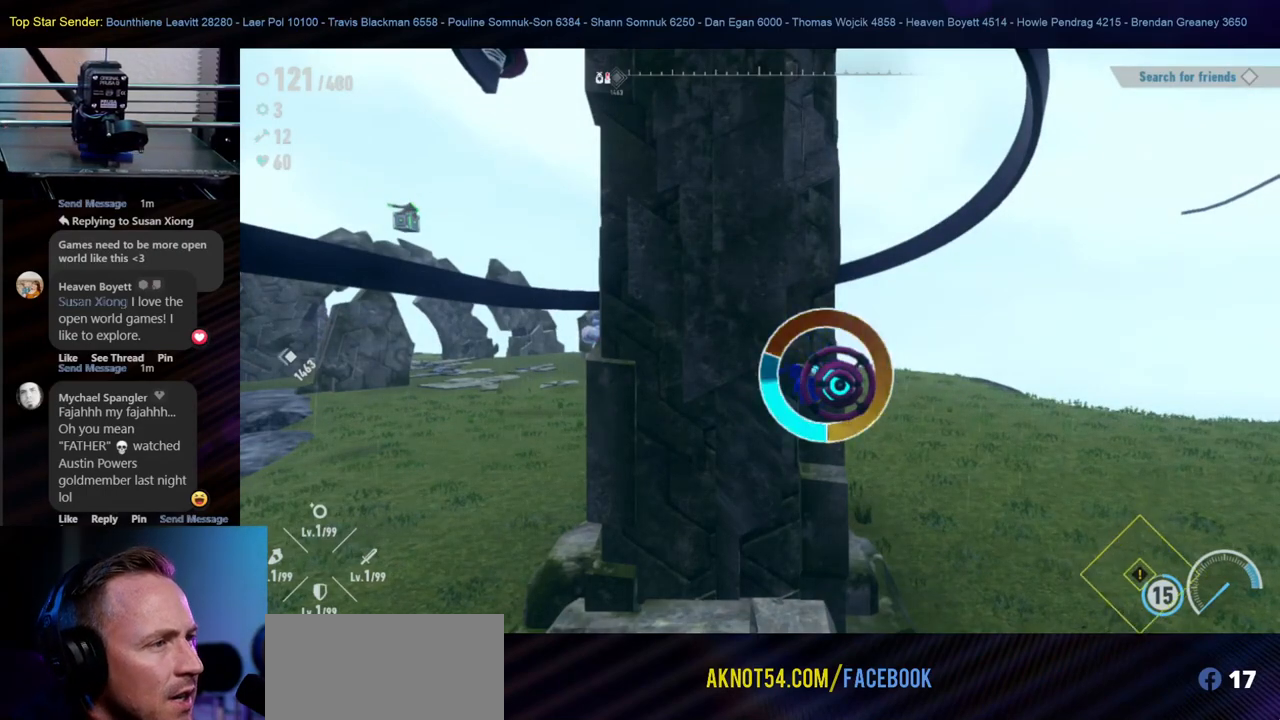
{"buttons": ["Y"], "left_stick": "center", "right_stick": "center", "events": []}
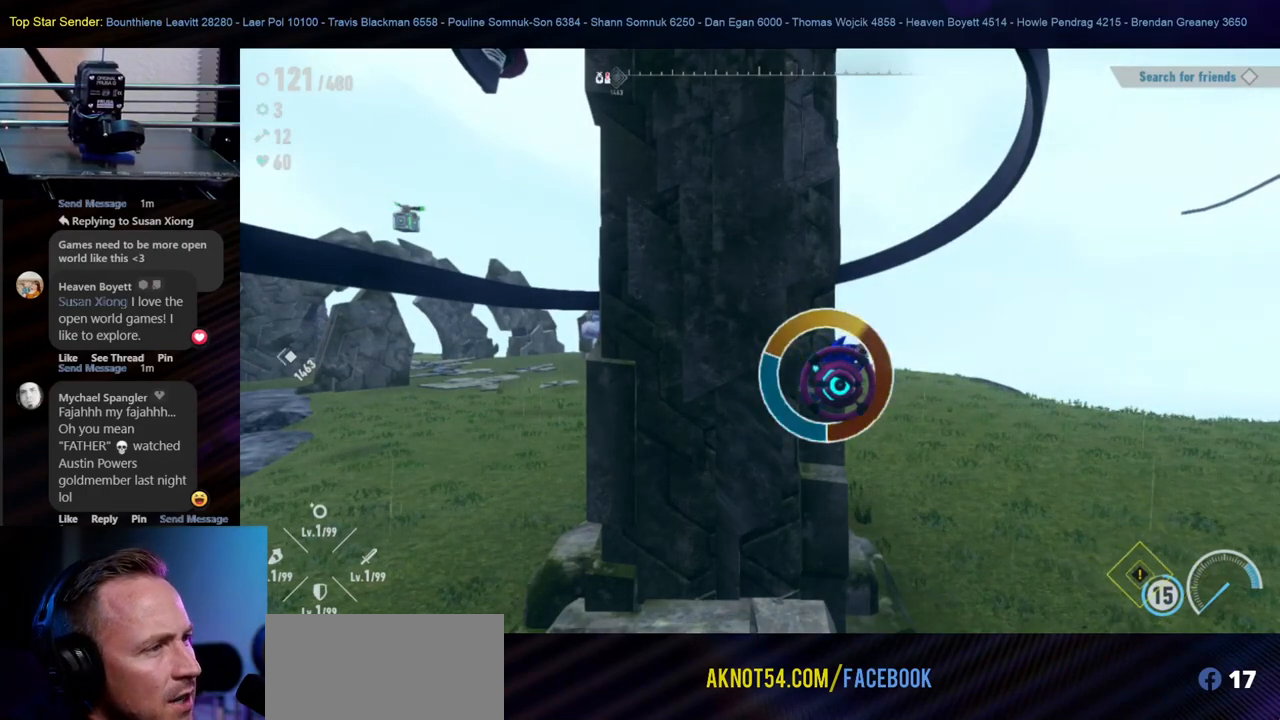
{"buttons": ["Y"], "left_stick": "center", "right_stick": "center", "events": []}
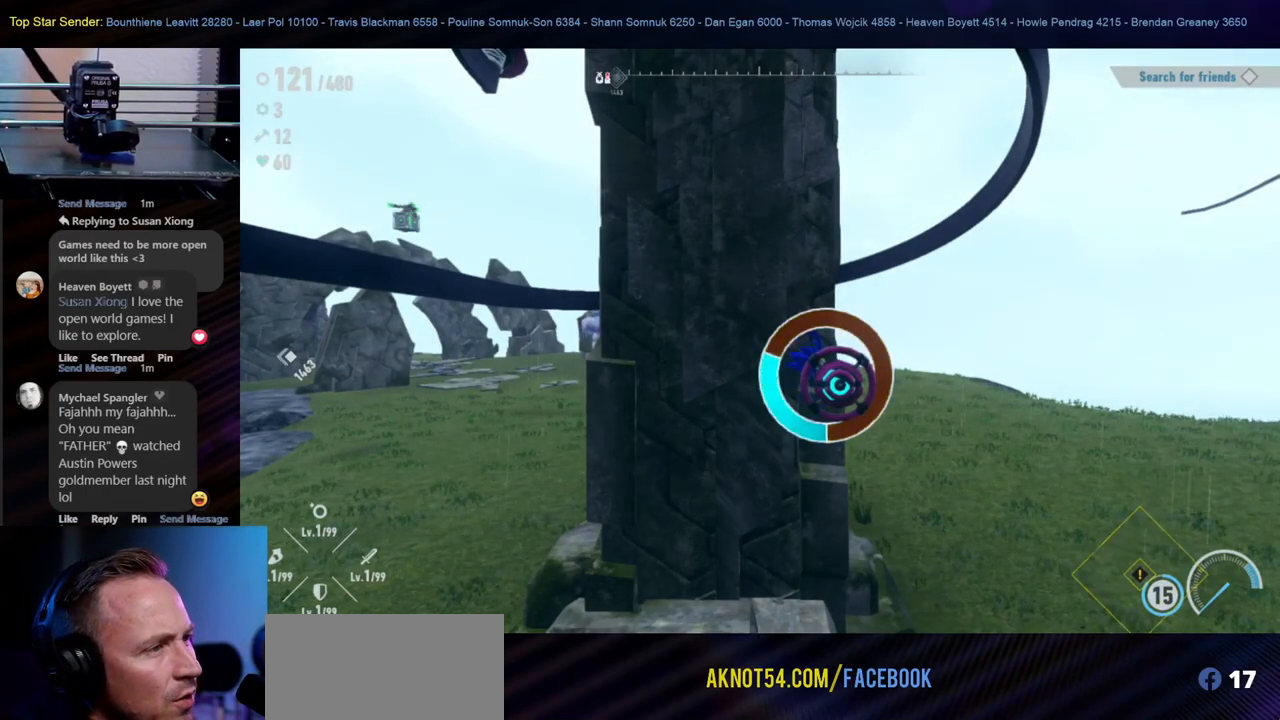
{"buttons": [], "left_stick": "center", "right_stick": "center", "events": [[17, "Y", "up"]]}
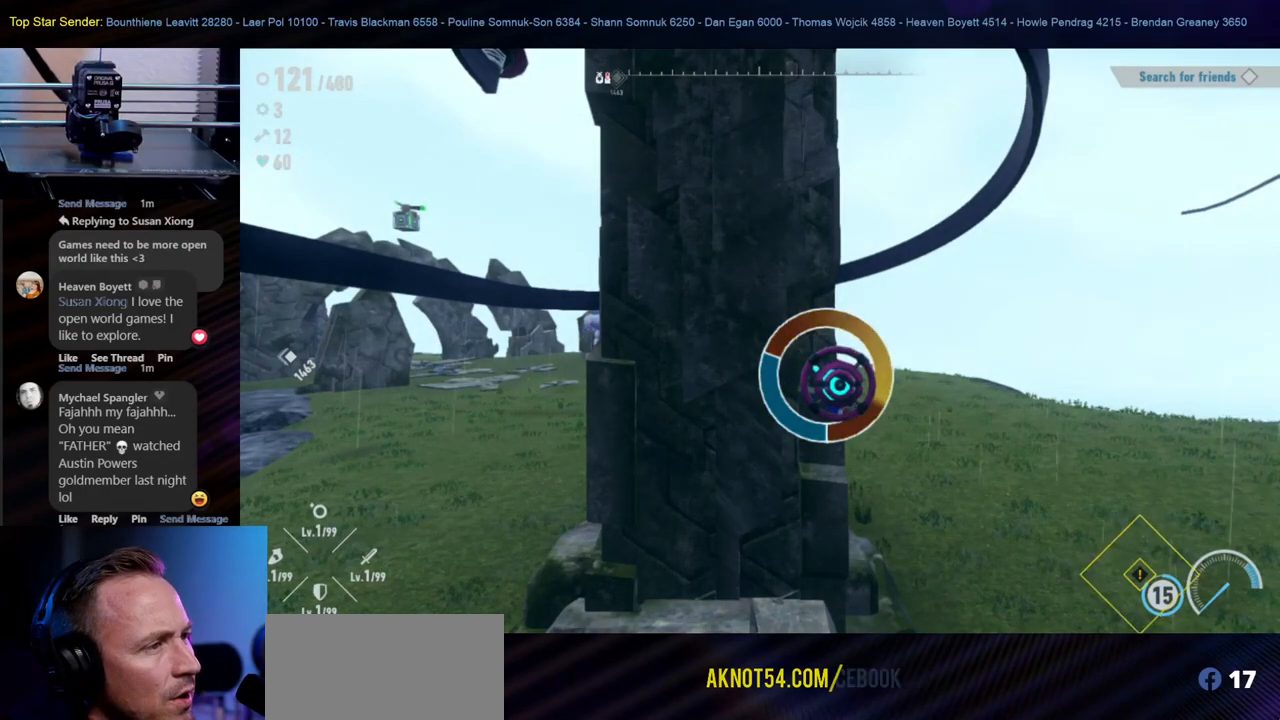
{"buttons": [], "left_stick": "center", "right_stick": "center", "events": [[150, "B", "down"], [300, "B", "up"]]}
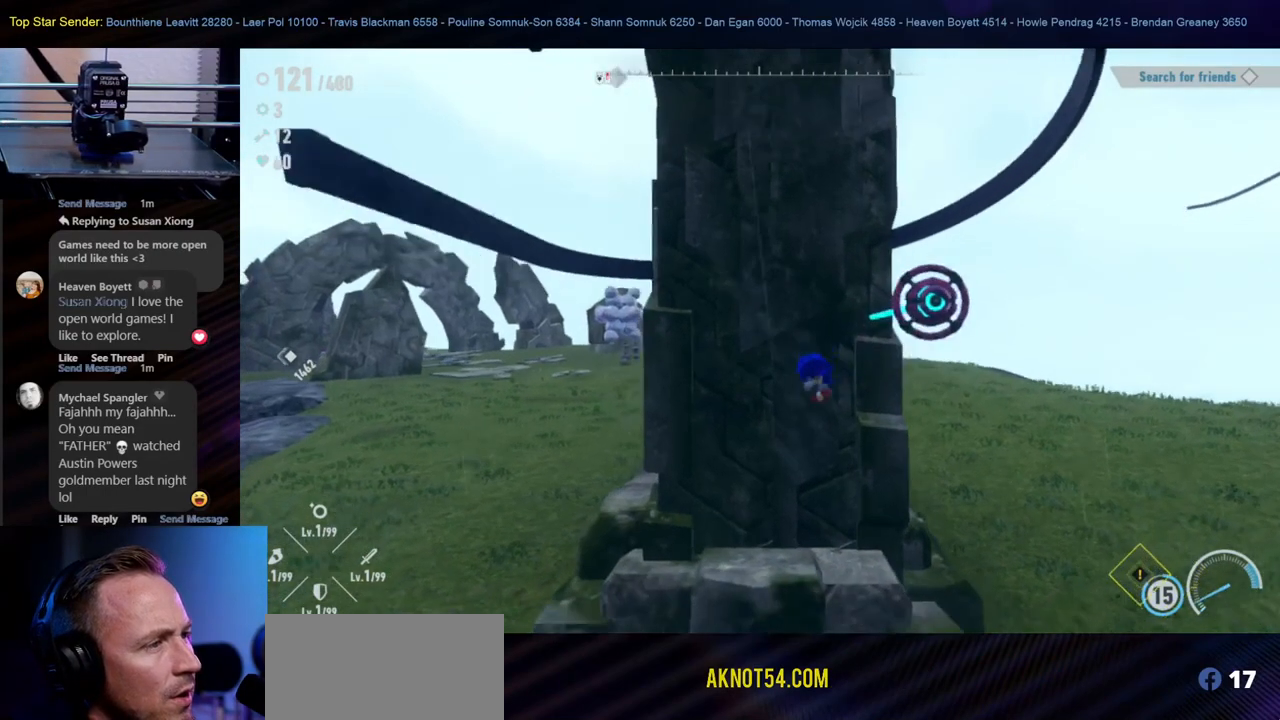
{"buttons": [], "left_stick": "center", "right_stick": "center", "events": []}
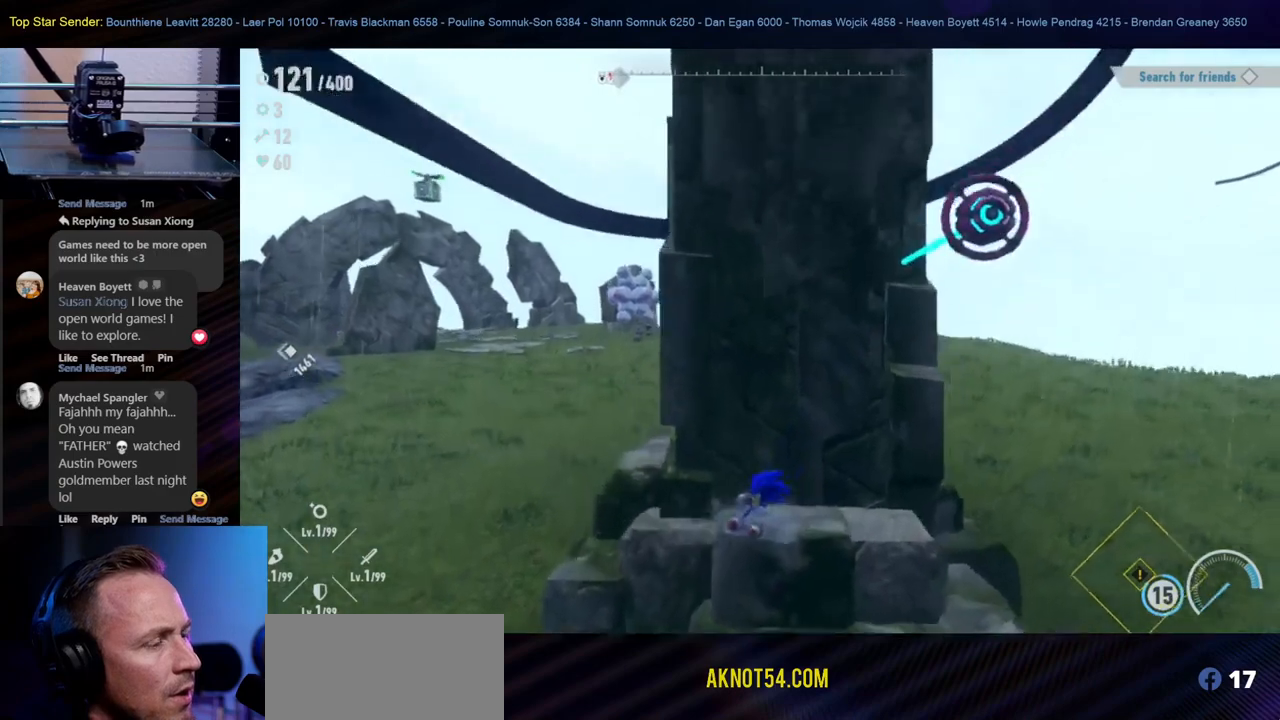
{"buttons": ["B"], "left_stick": "right", "right_stick": "center", "events": [[417, "left_stick", "right"], [467, "B", "down"]]}
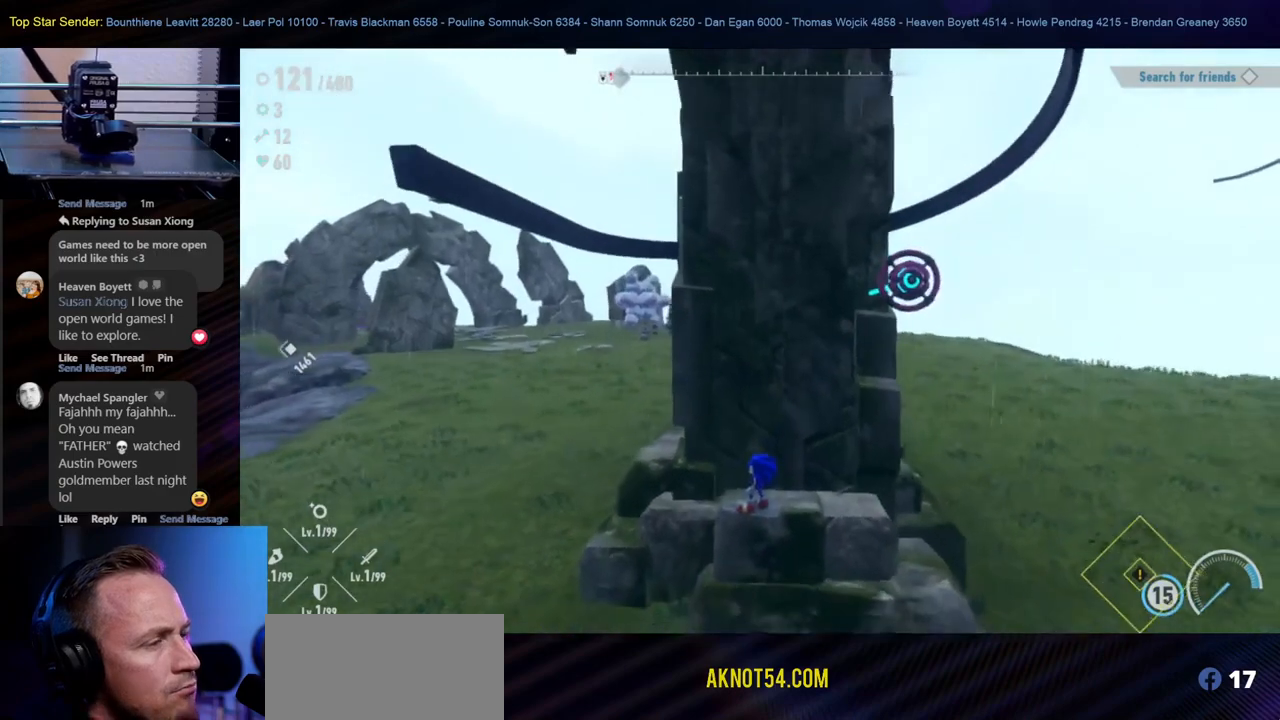
{"buttons": [], "left_stick": "right", "right_stick": "center", "events": [[483, "B", "up"]]}
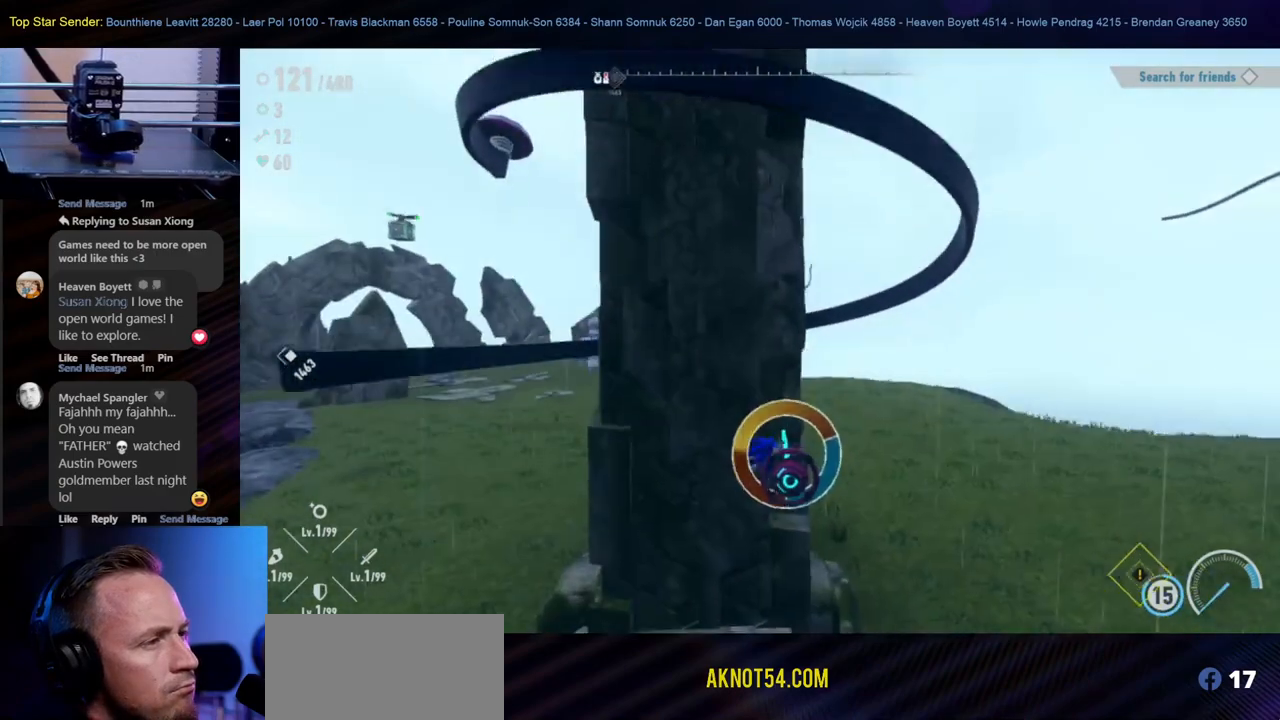
{"buttons": [], "left_stick": "center", "right_stick": "center", "events": [[117, "left_stick", "center"]]}
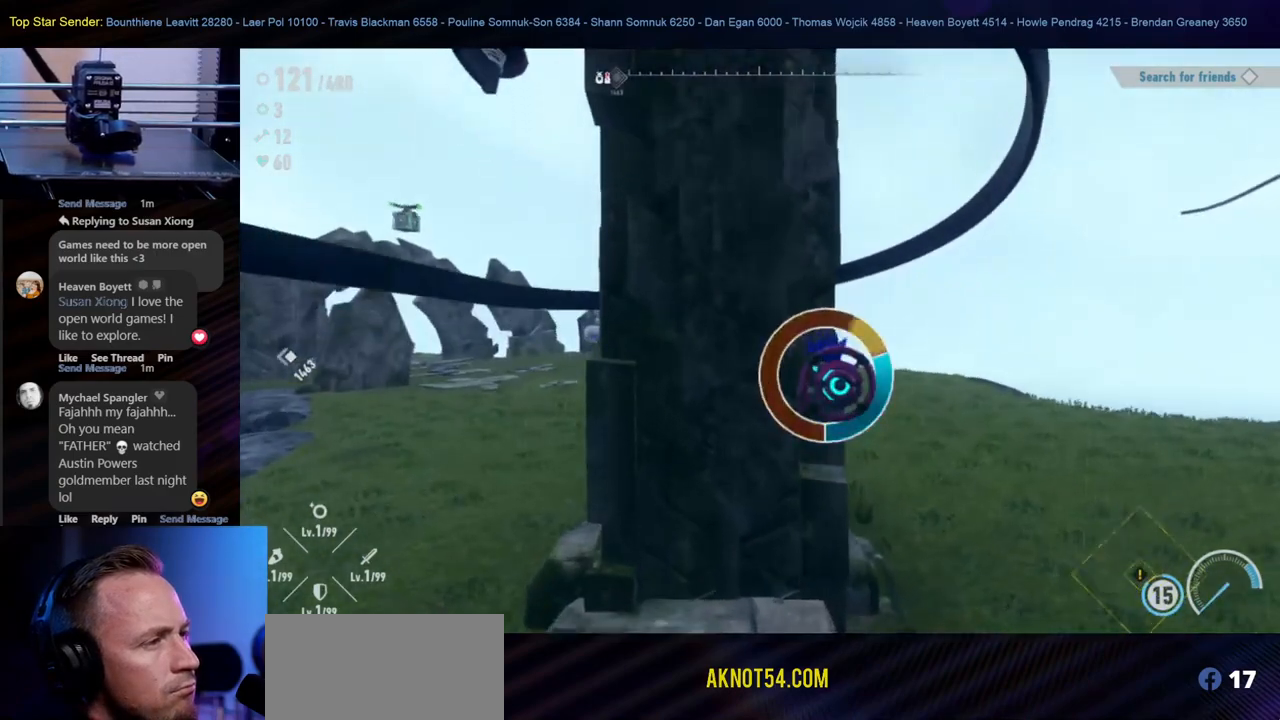
{"buttons": [], "left_stick": "center", "right_stick": "center", "events": []}
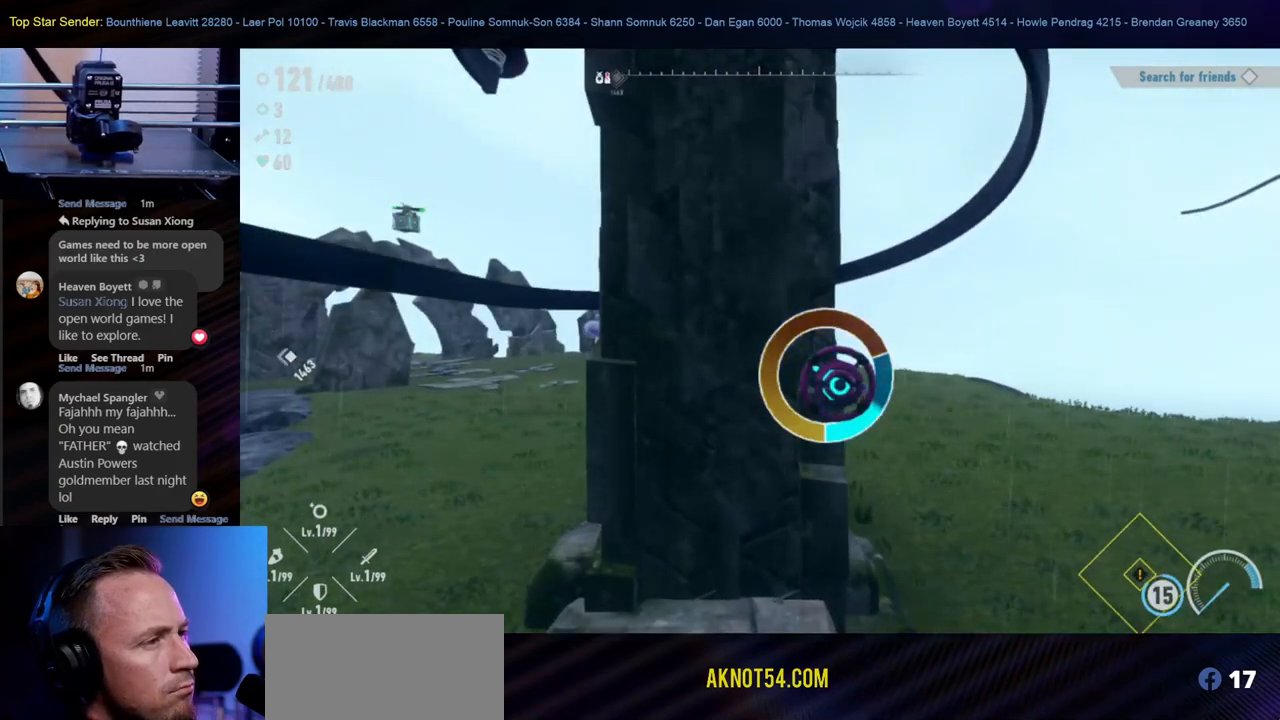
{"buttons": [], "left_stick": "center", "right_stick": "center", "events": [[17, "Y", "down"], [167, "Y", "up"]]}
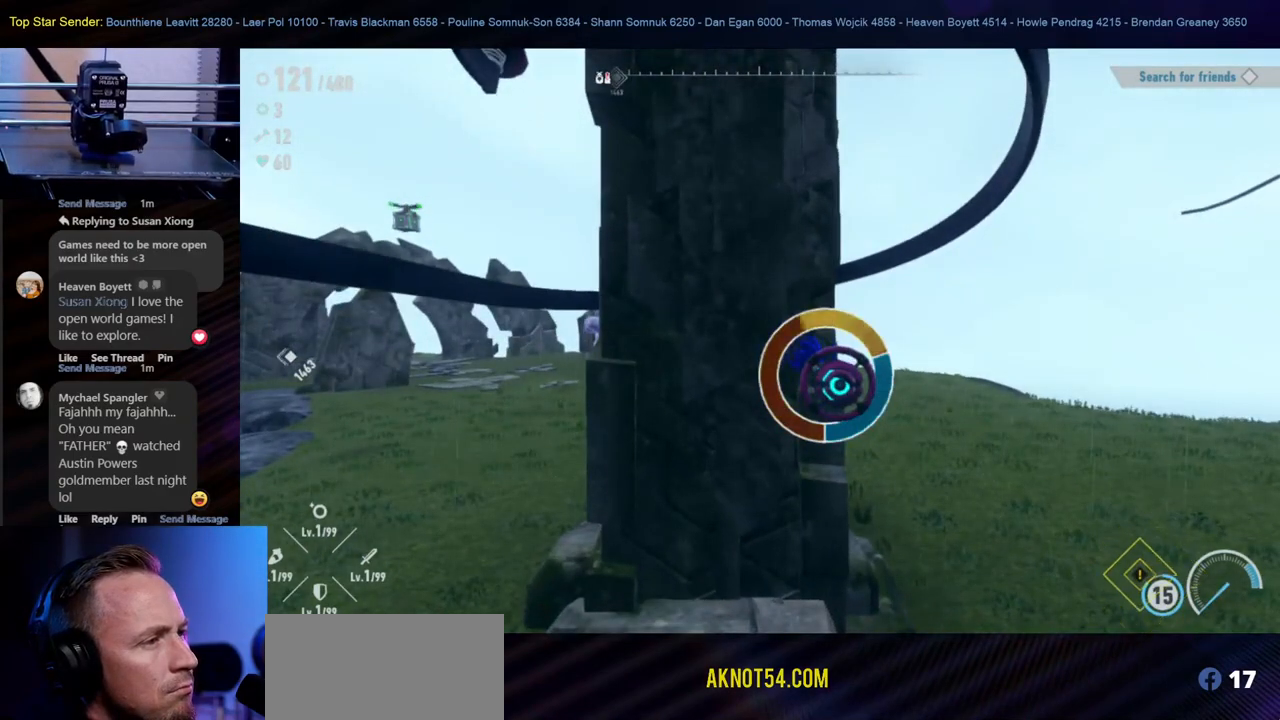
{"buttons": ["B"], "left_stick": "center", "right_stick": "center", "events": [[283, "B", "down"]]}
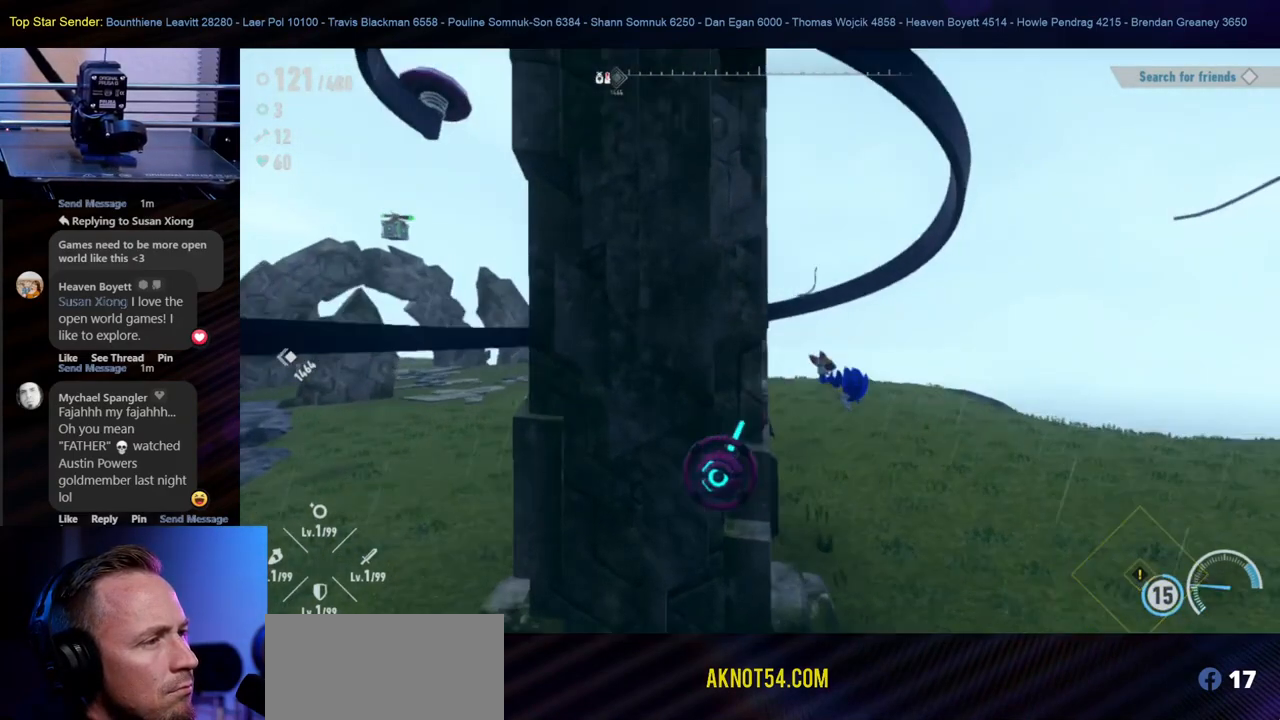
{"buttons": ["B"], "left_stick": "center", "right_stick": "center", "events": []}
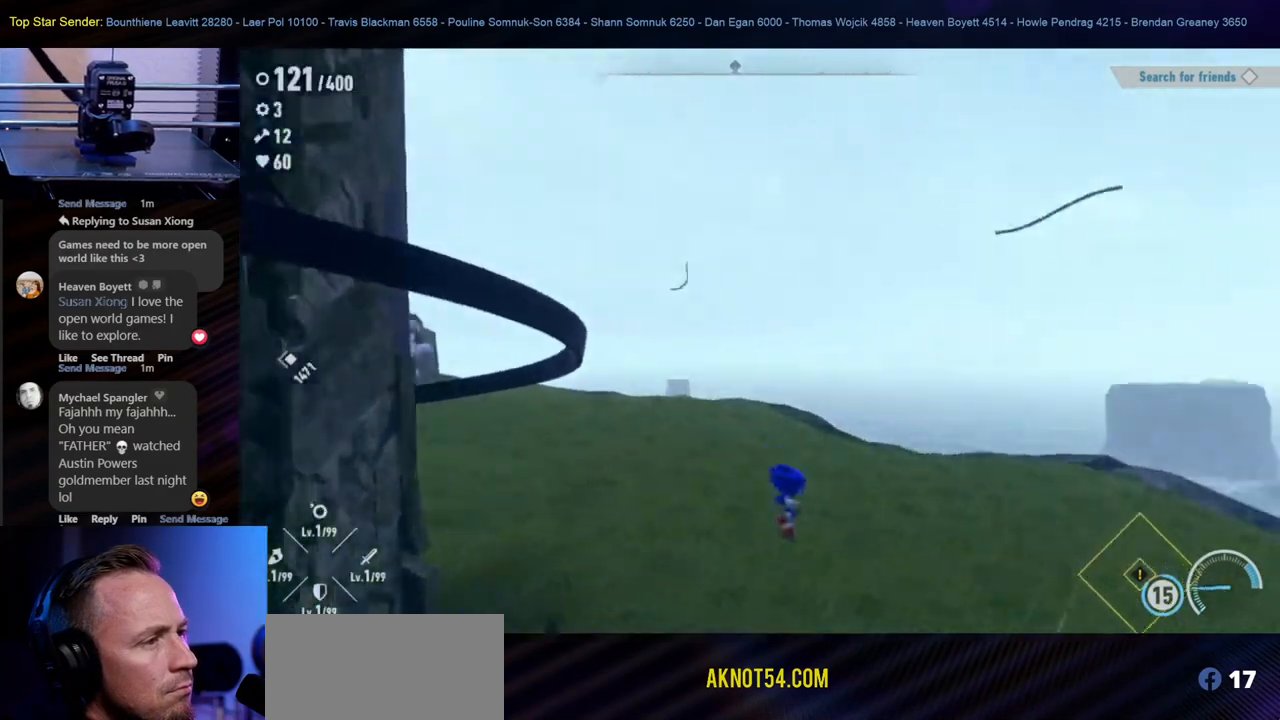
{"buttons": ["B"], "left_stick": "center", "right_stick": "center", "events": []}
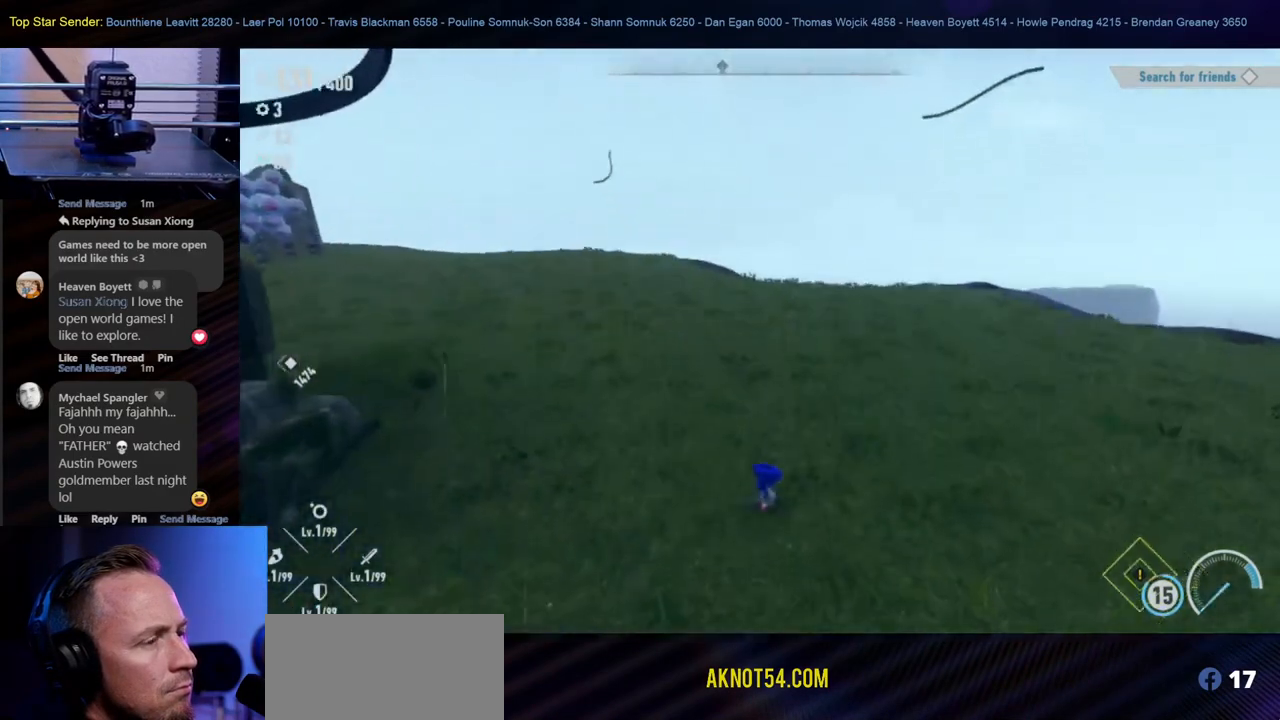
{"buttons": [], "left_stick": "left", "right_stick": "up-left", "events": [[67, "B", "up"], [100, "left_stick", "down-right"], [217, "left_stick", "down-left"], [233, "right_stick", "up-left"], [383, "left_stick", "left"]]}
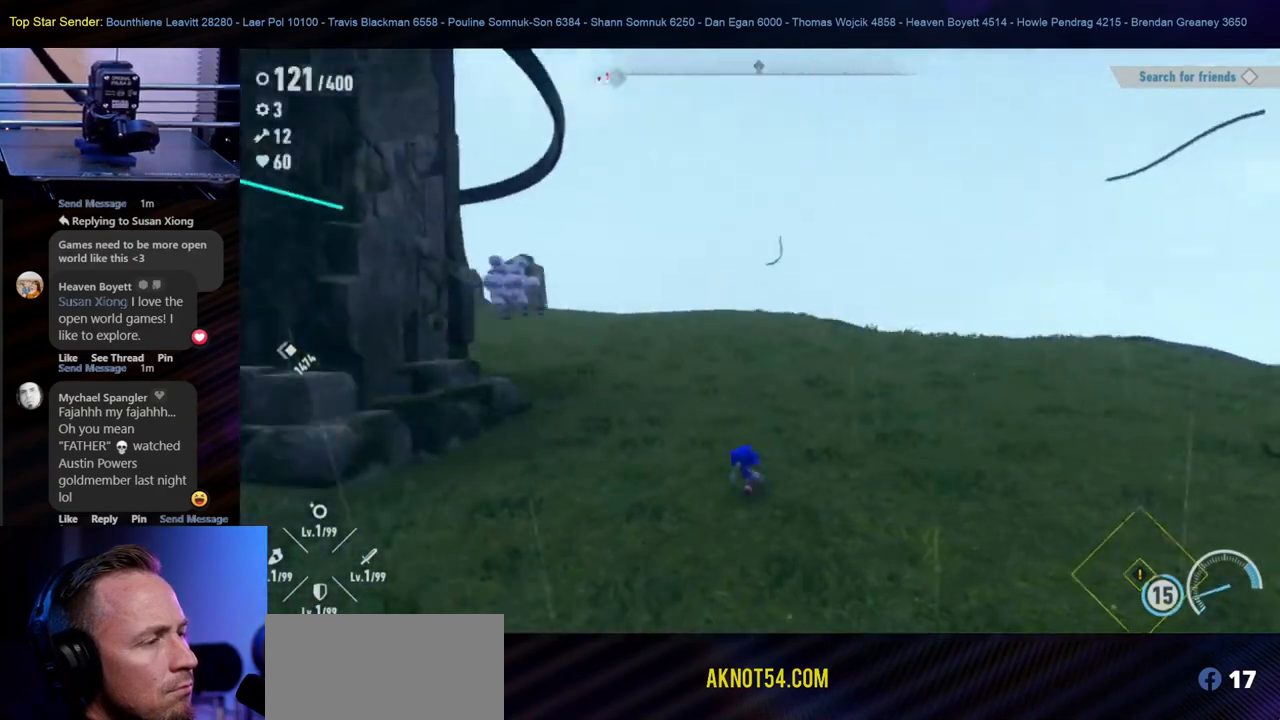
{"buttons": ["B"], "left_stick": "up-left", "right_stick": "center", "events": [[50, "right_stick", "center"], [183, "B", "down"], [183, "left_stick", "up-left"]]}
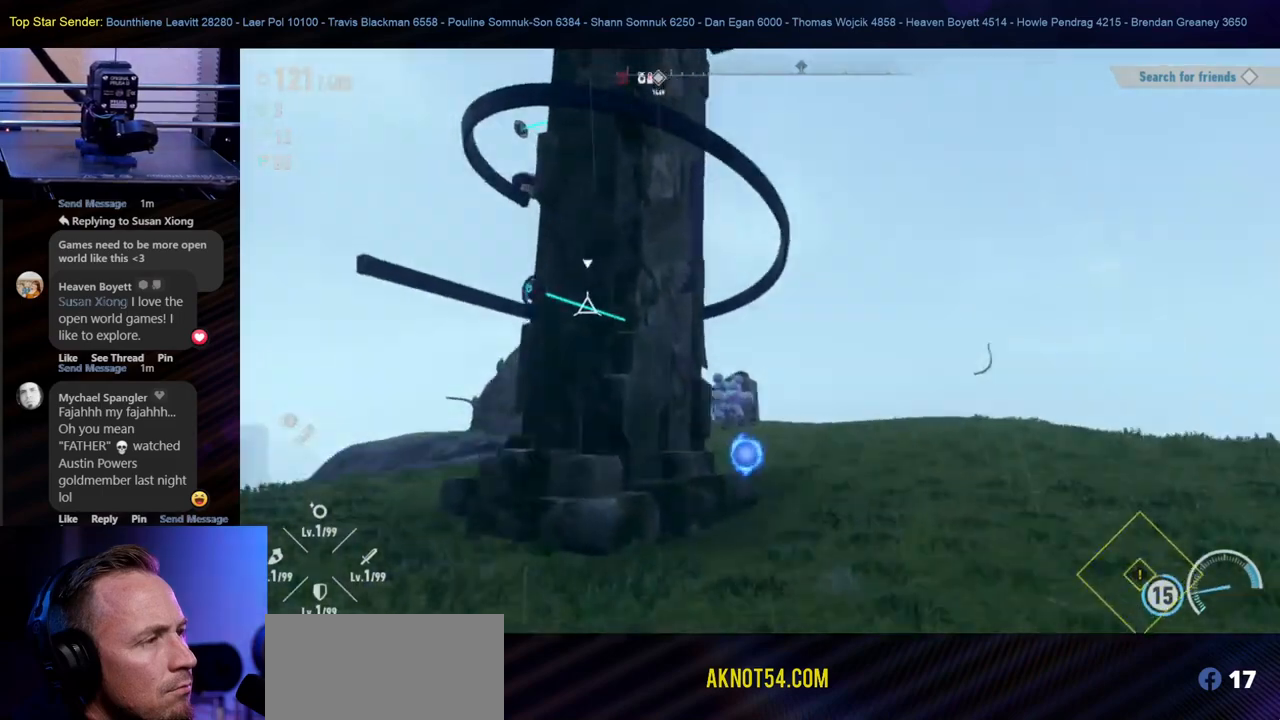
{"buttons": ["Y"], "left_stick": "center", "right_stick": "center", "events": [[300, "B", "up"], [333, "left_stick", "center"], [367, "Y", "down"]]}
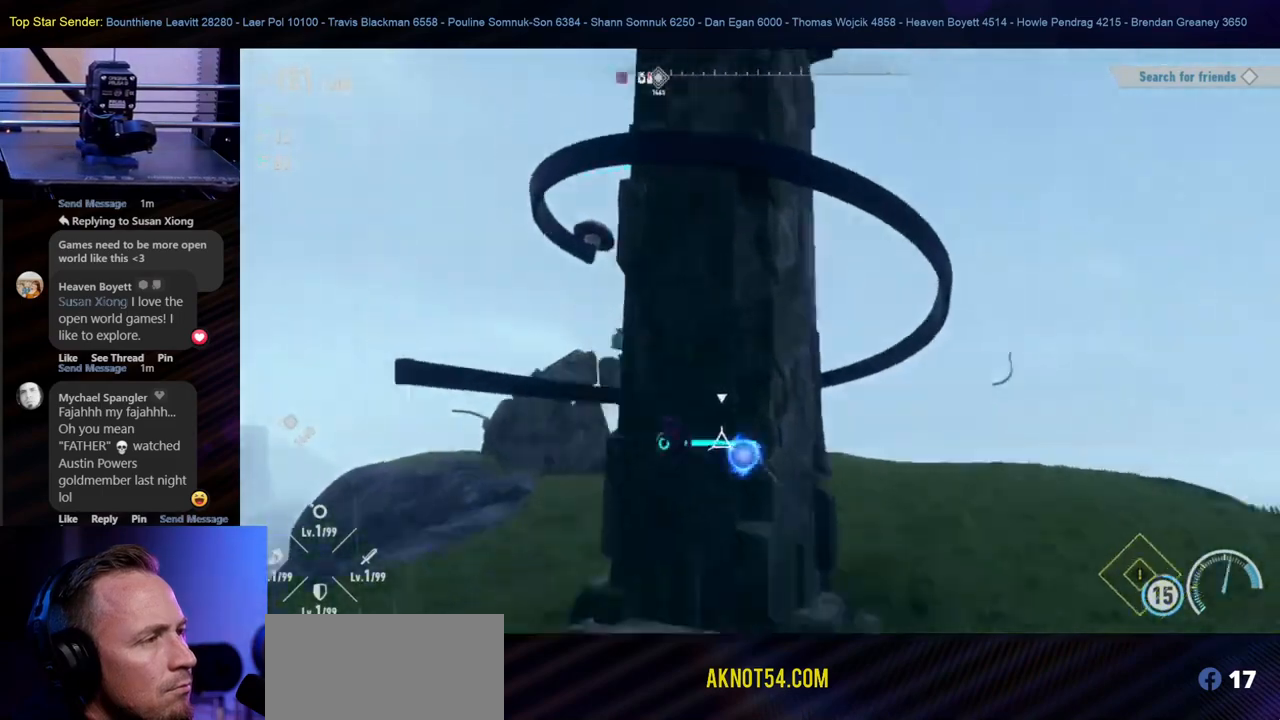
{"buttons": ["Y"], "left_stick": "left", "right_stick": "center", "events": [[267, "left_stick", "up-left"], [333, "left_stick", "left"]]}
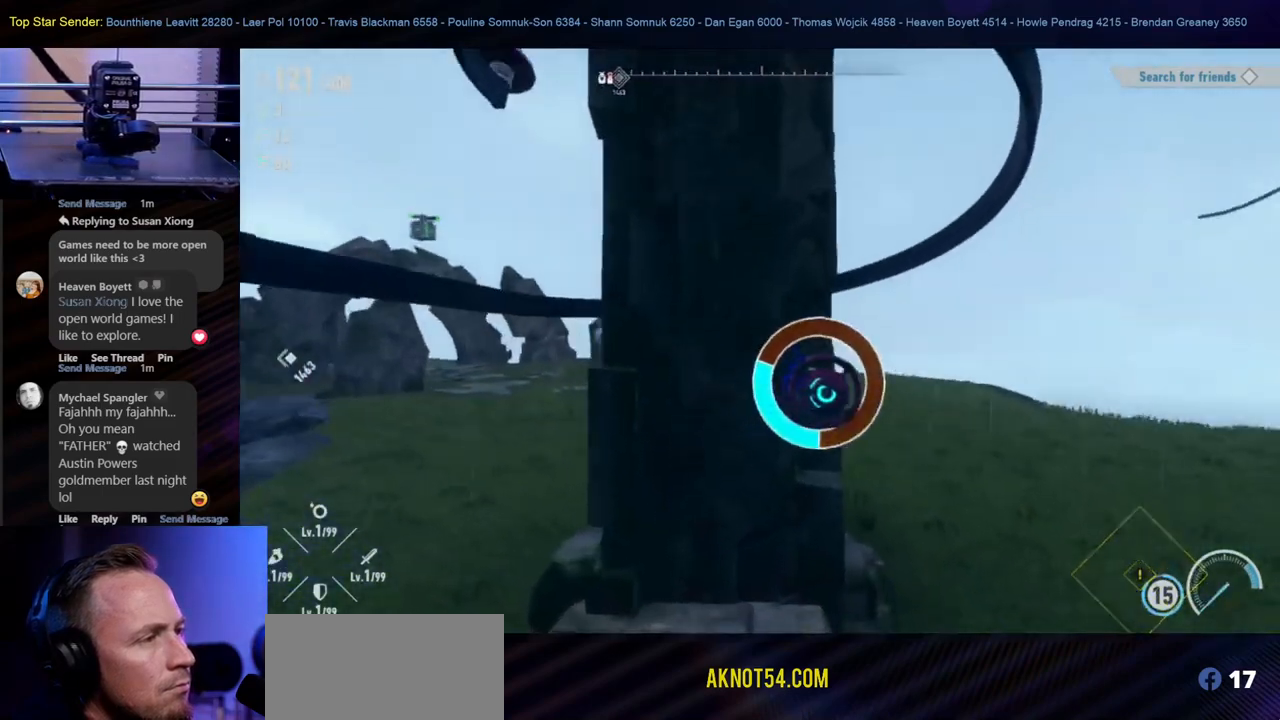
{"buttons": ["Y"], "left_stick": "left", "right_stick": "center", "events": []}
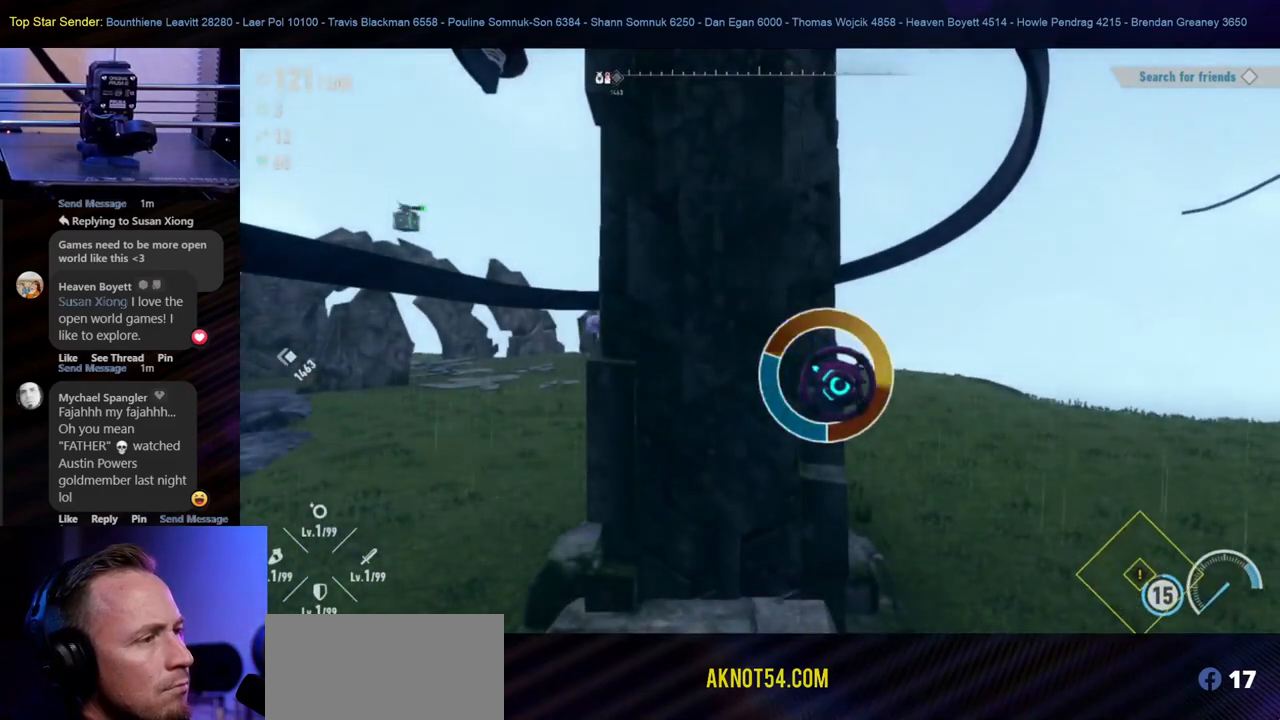
{"buttons": ["Y"], "left_stick": "left", "right_stick": "center", "events": []}
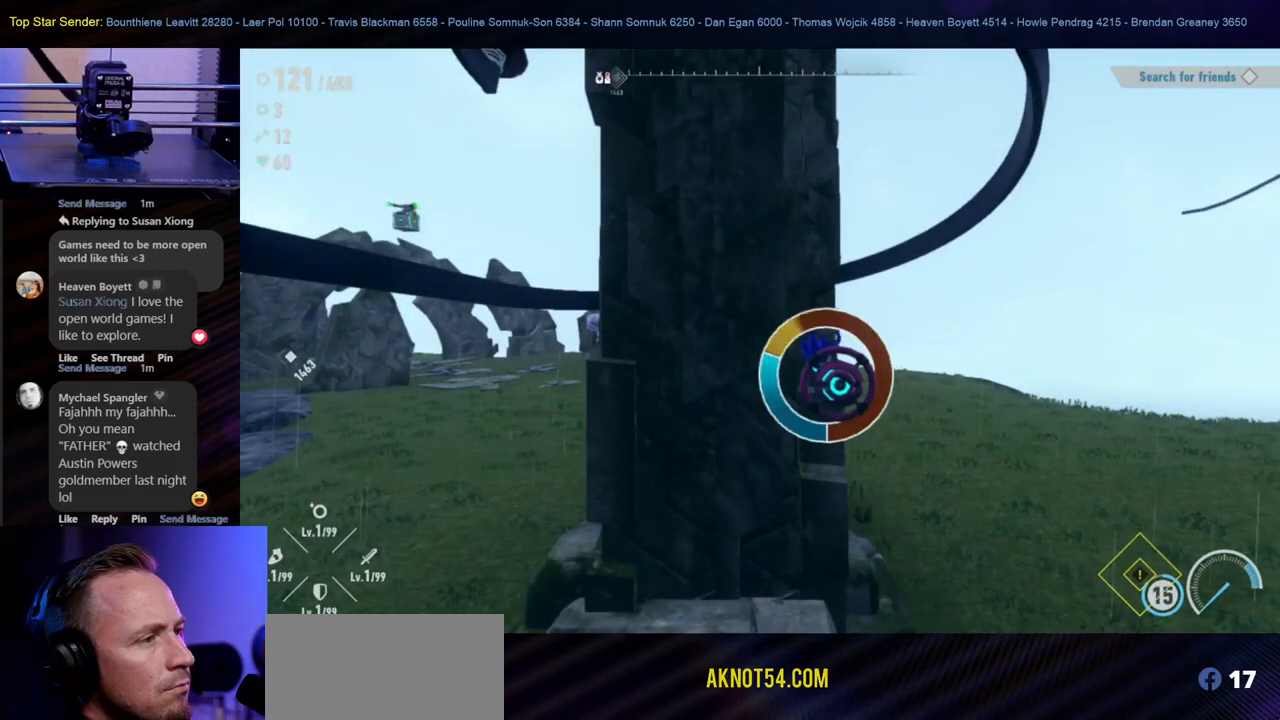
{"buttons": ["Y"], "left_stick": "left", "right_stick": "center", "events": []}
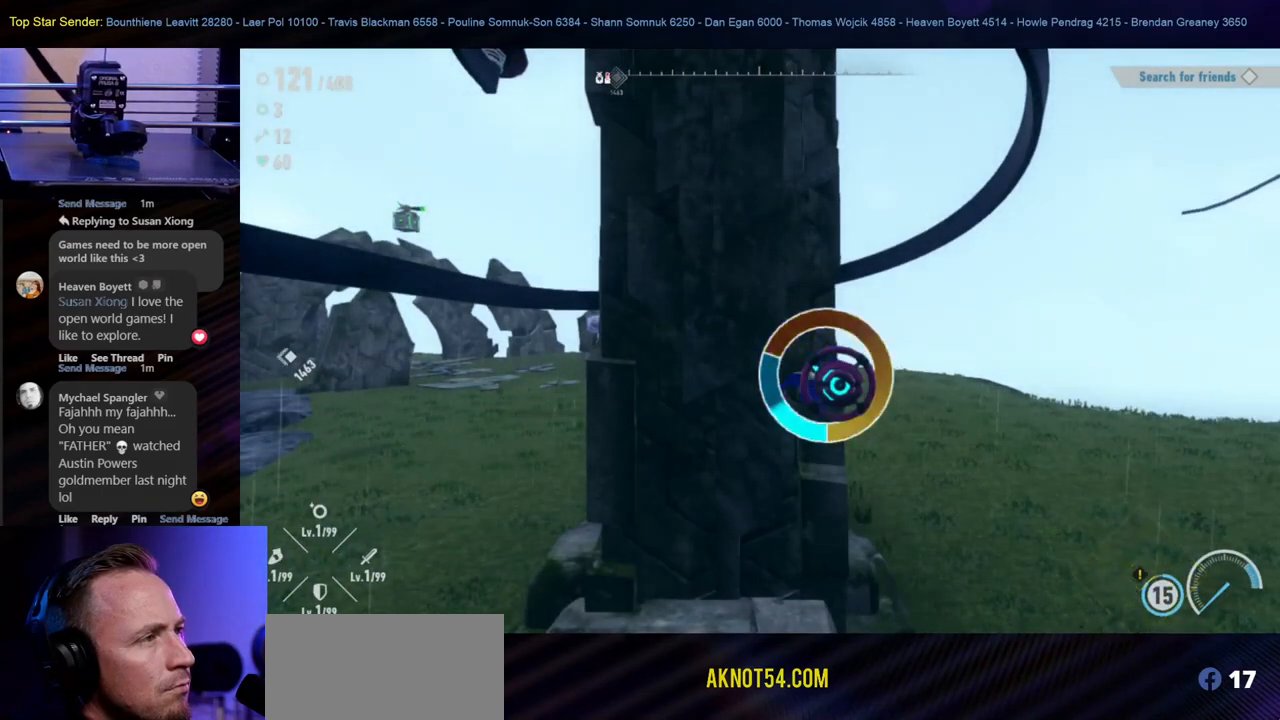
{"buttons": [], "left_stick": "left", "right_stick": "center", "events": [[483, "Y", "up"]]}
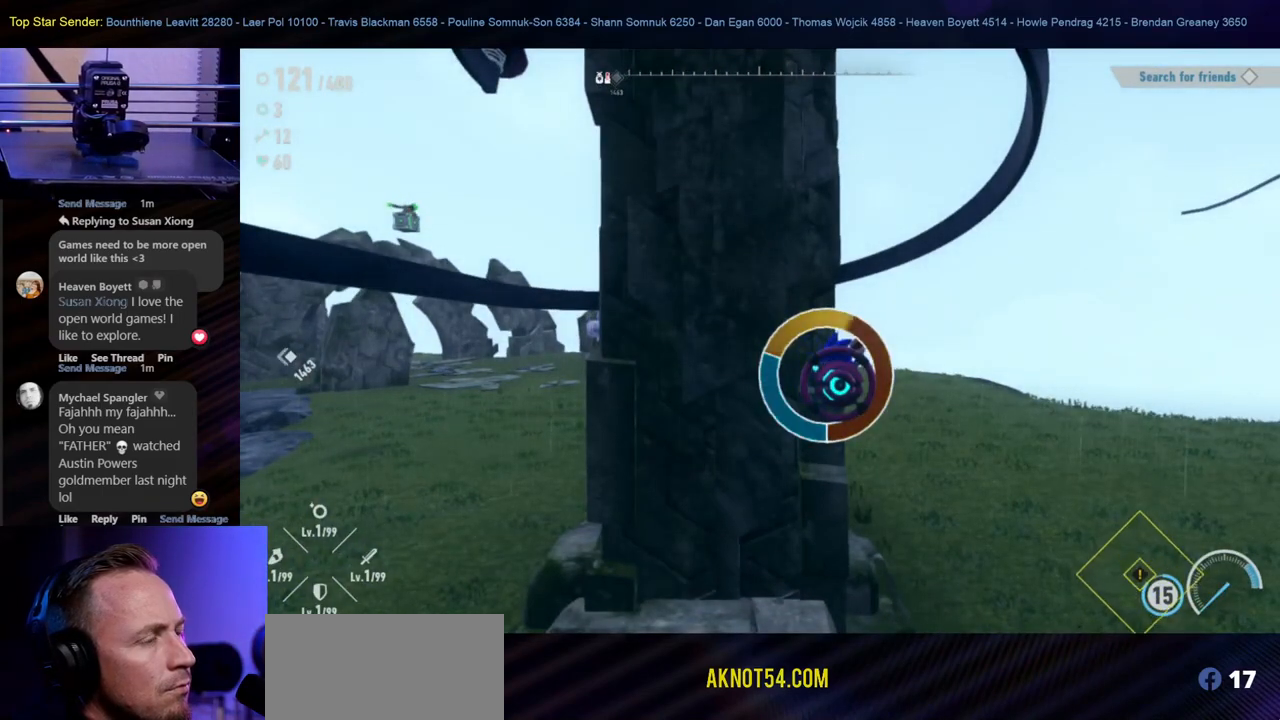
{"buttons": ["A"], "left_stick": "left", "right_stick": "center", "events": [[117, "A", "down"]]}
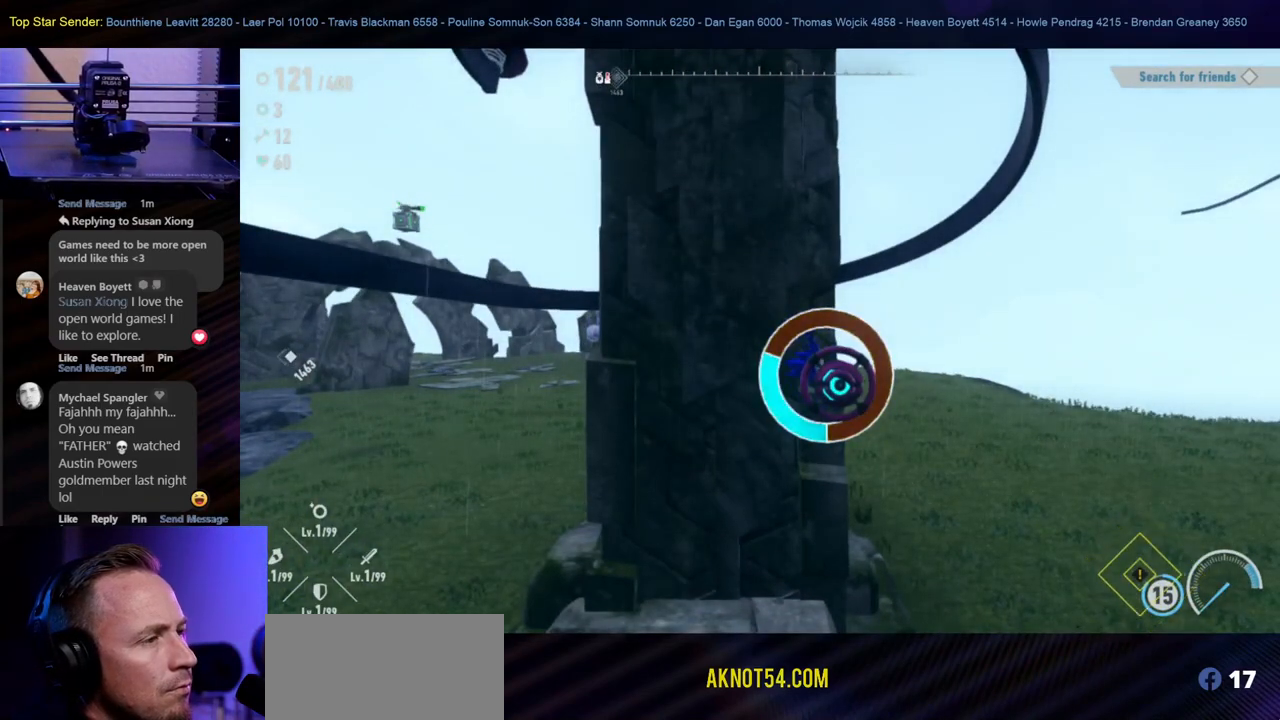
{"buttons": ["X"], "left_stick": "left", "right_stick": "center", "events": [[133, "A", "up"], [200, "X", "down"]]}
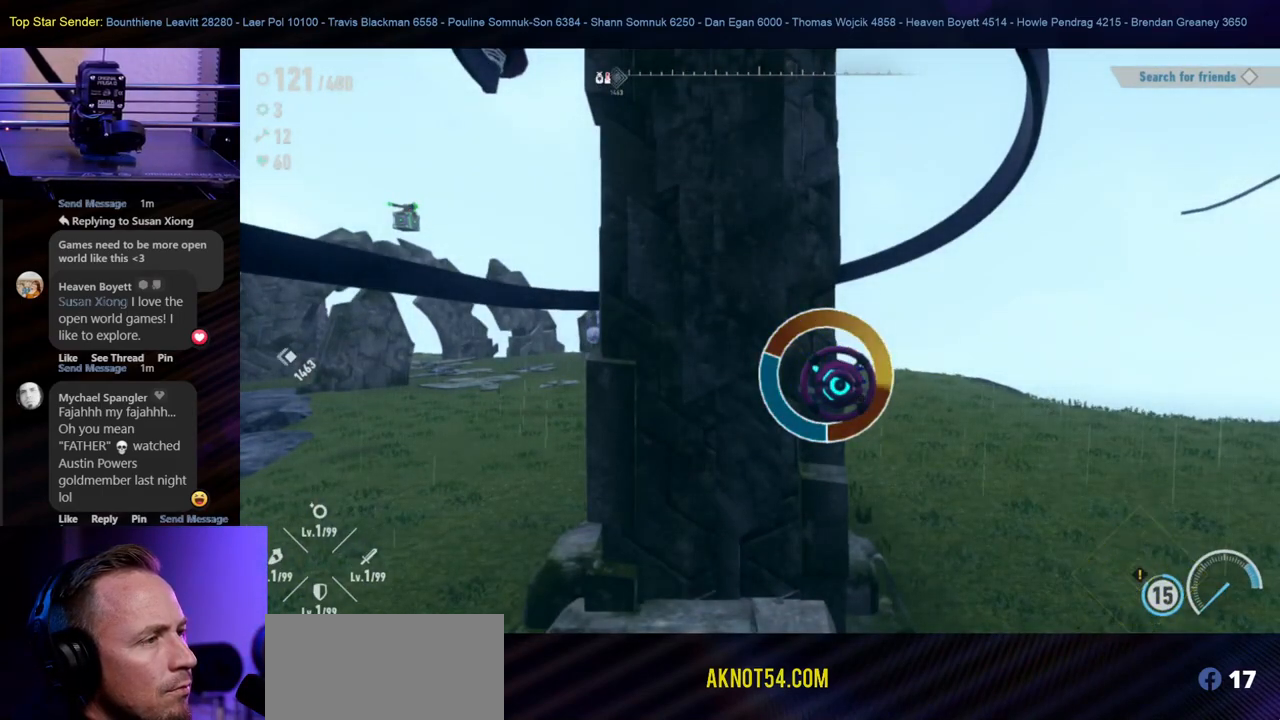
{"buttons": ["X"], "left_stick": "left", "right_stick": "center", "events": []}
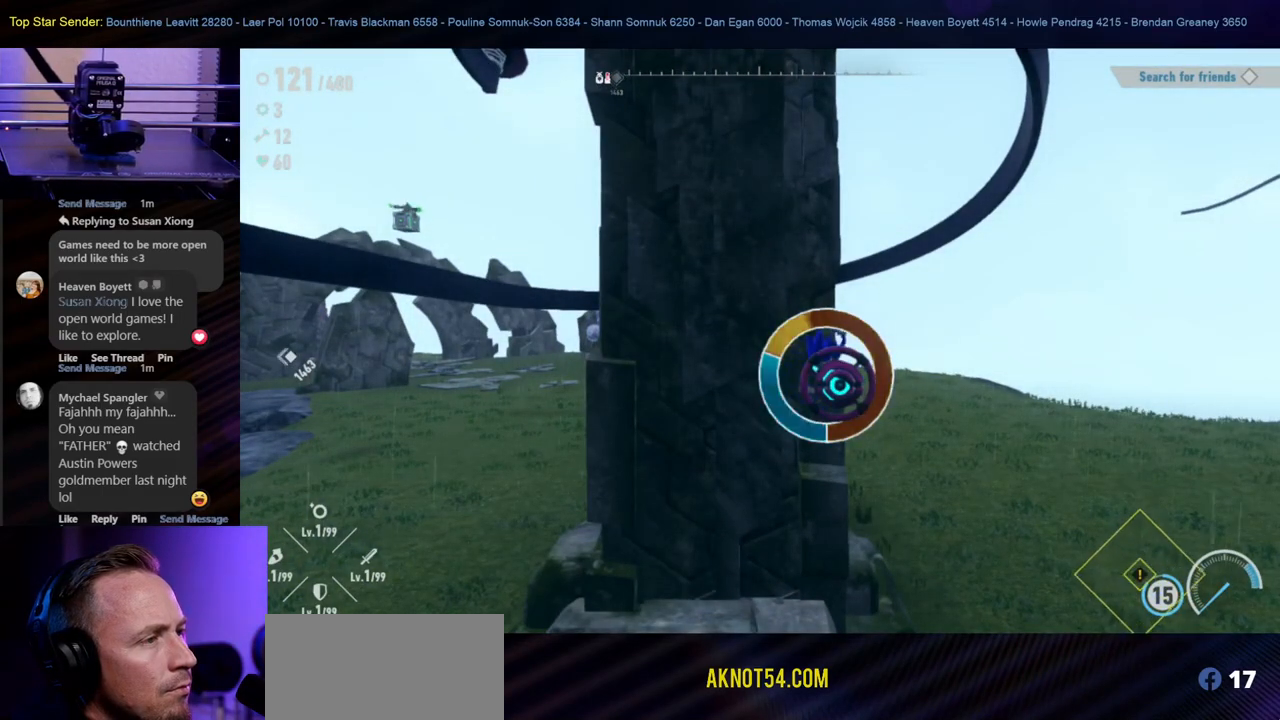
{"buttons": [], "left_stick": "left", "right_stick": "center", "events": [[167, "X", "up"]]}